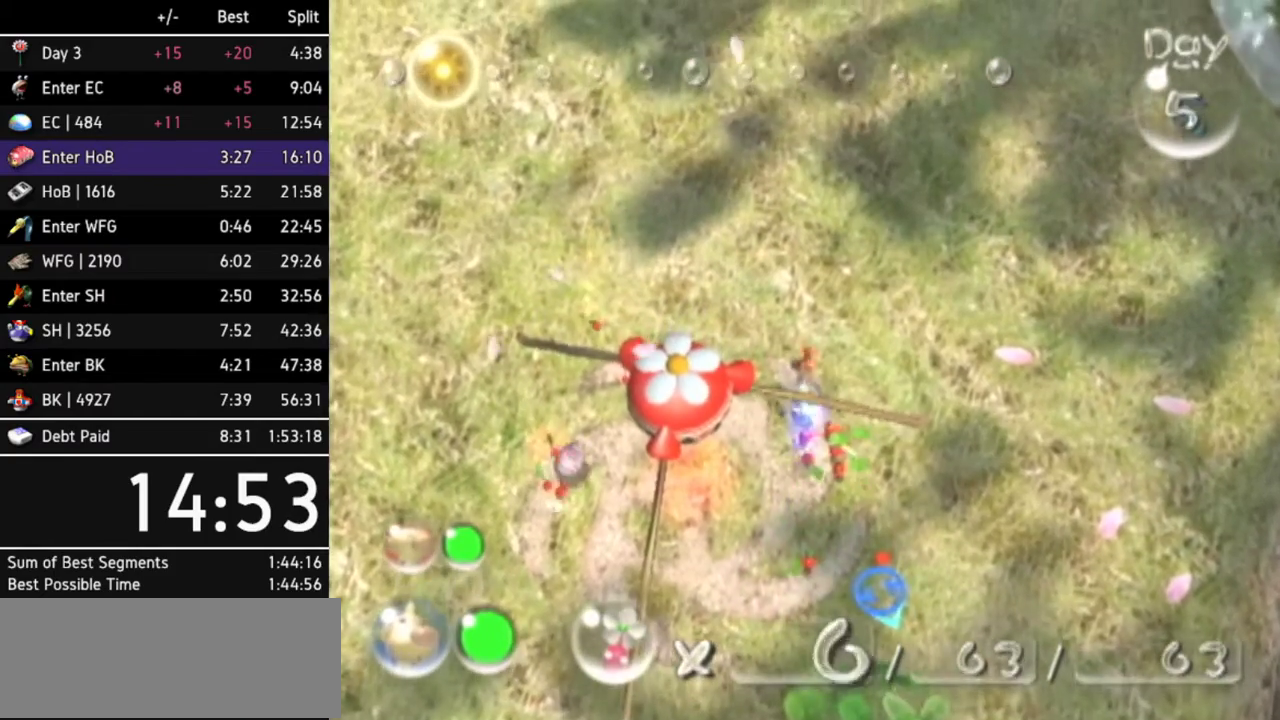
Gameplay with a controller (Nintendo layout); each line is a JSON object with the inputs held at the frame after it. Not read: L3 R3.
{"buttons": [], "left_stick": "center", "right_stick": "center"}
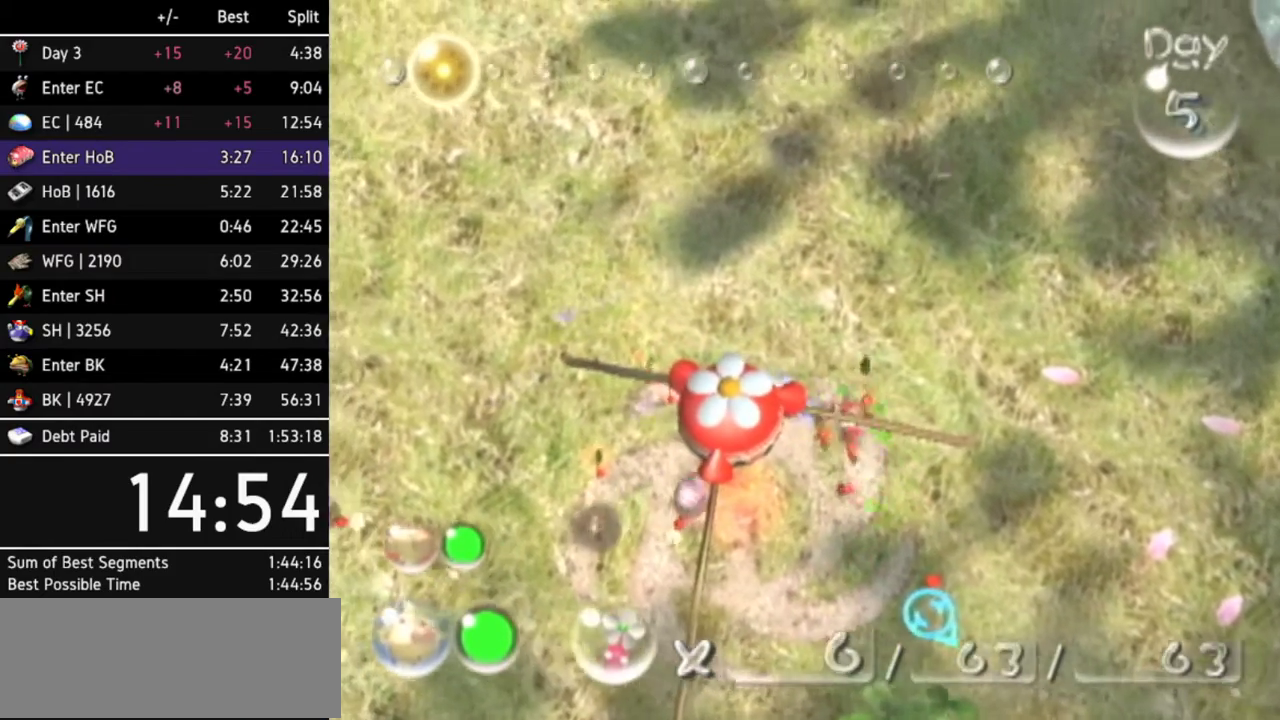
{"buttons": [], "left_stick": "center", "right_stick": "center"}
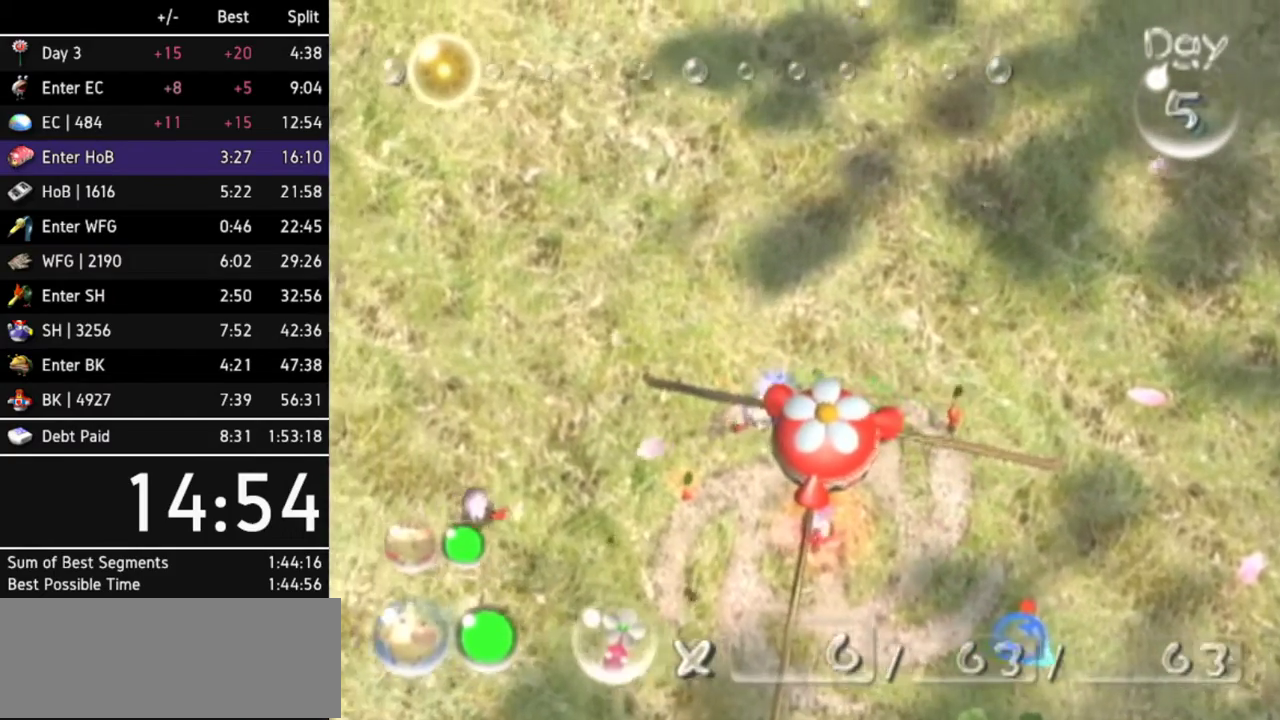
{"buttons": [], "left_stick": "center", "right_stick": "center"}
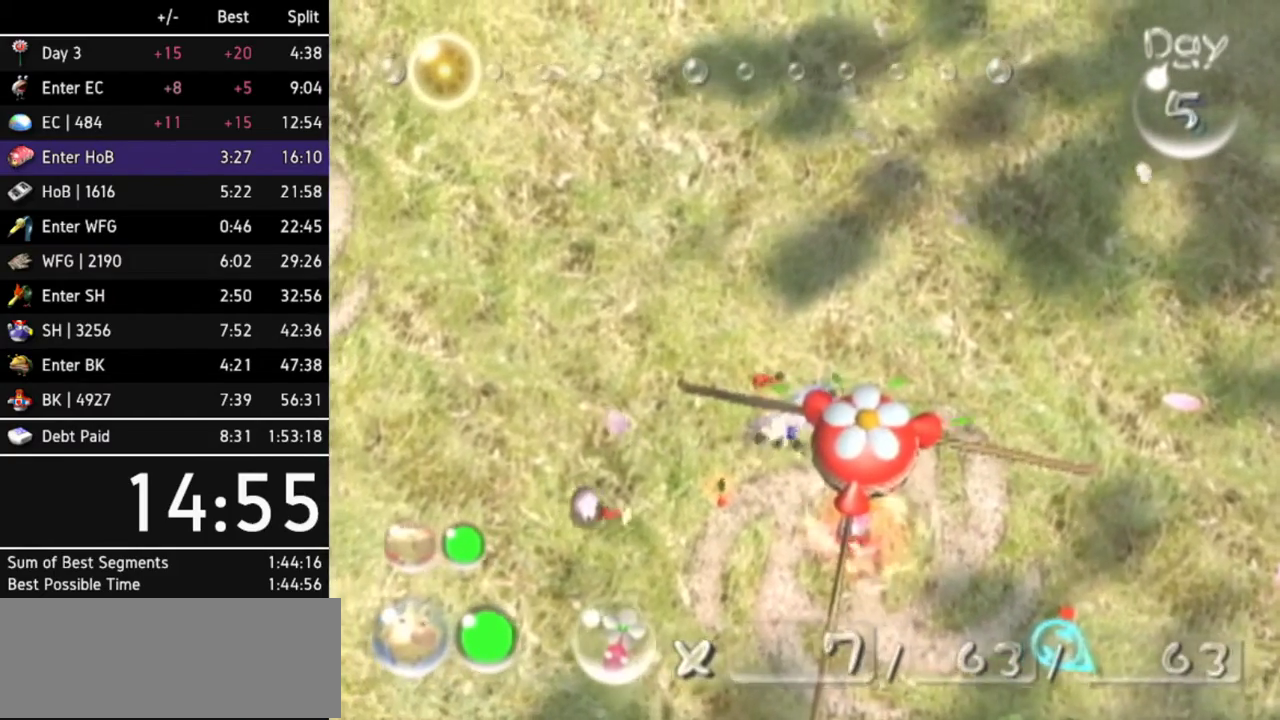
{"buttons": [], "left_stick": "up", "right_stick": "center"}
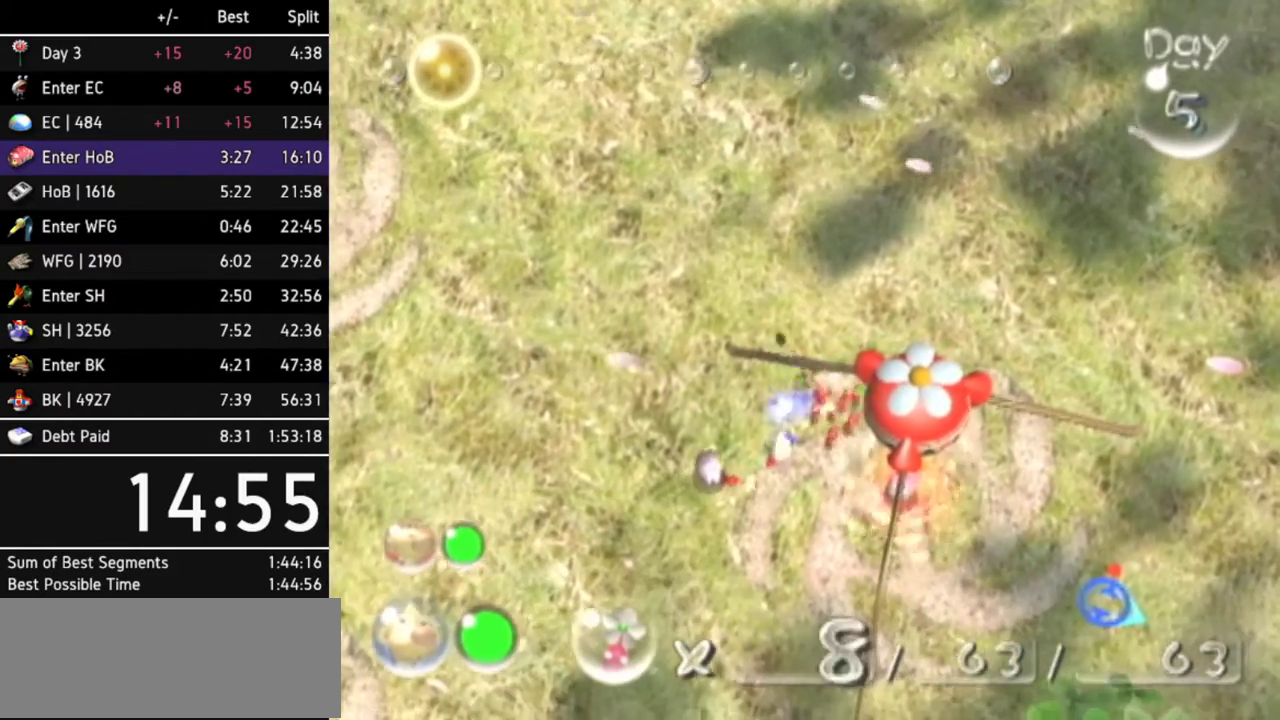
{"buttons": [], "left_stick": "up", "right_stick": "center"}
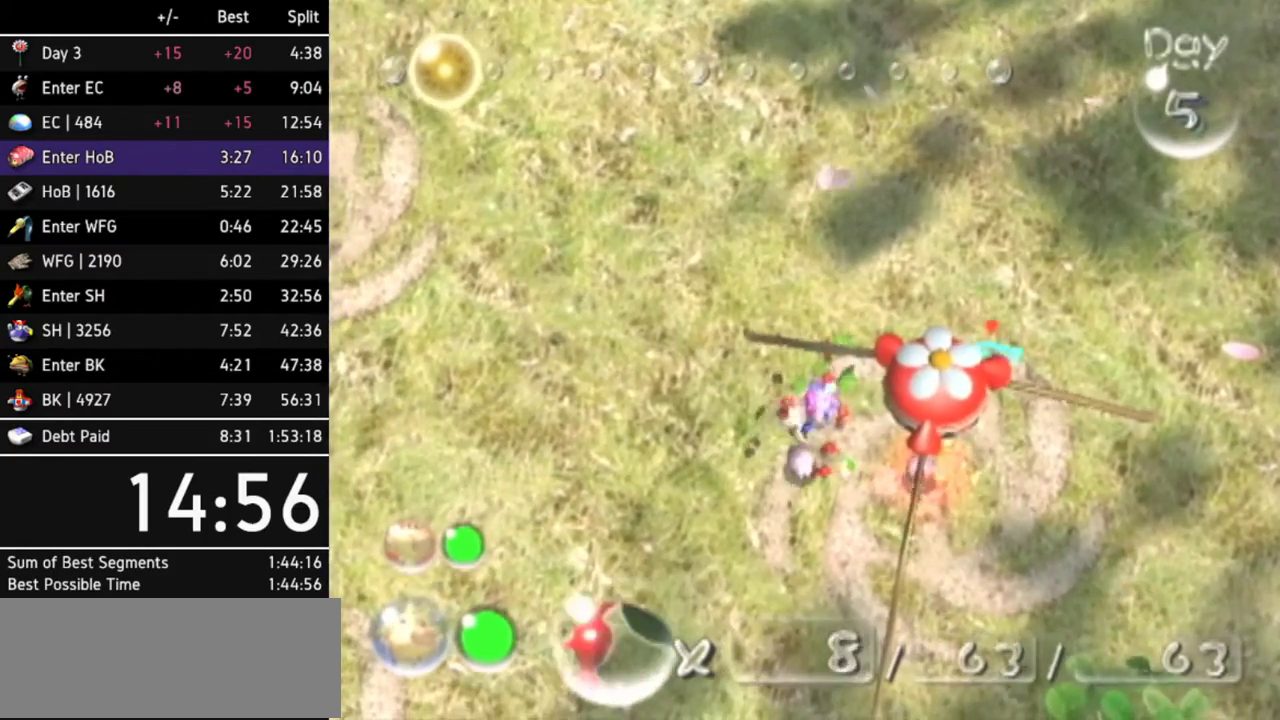
{"buttons": ["L1", "Z"], "left_stick": "up-right", "right_stick": "center"}
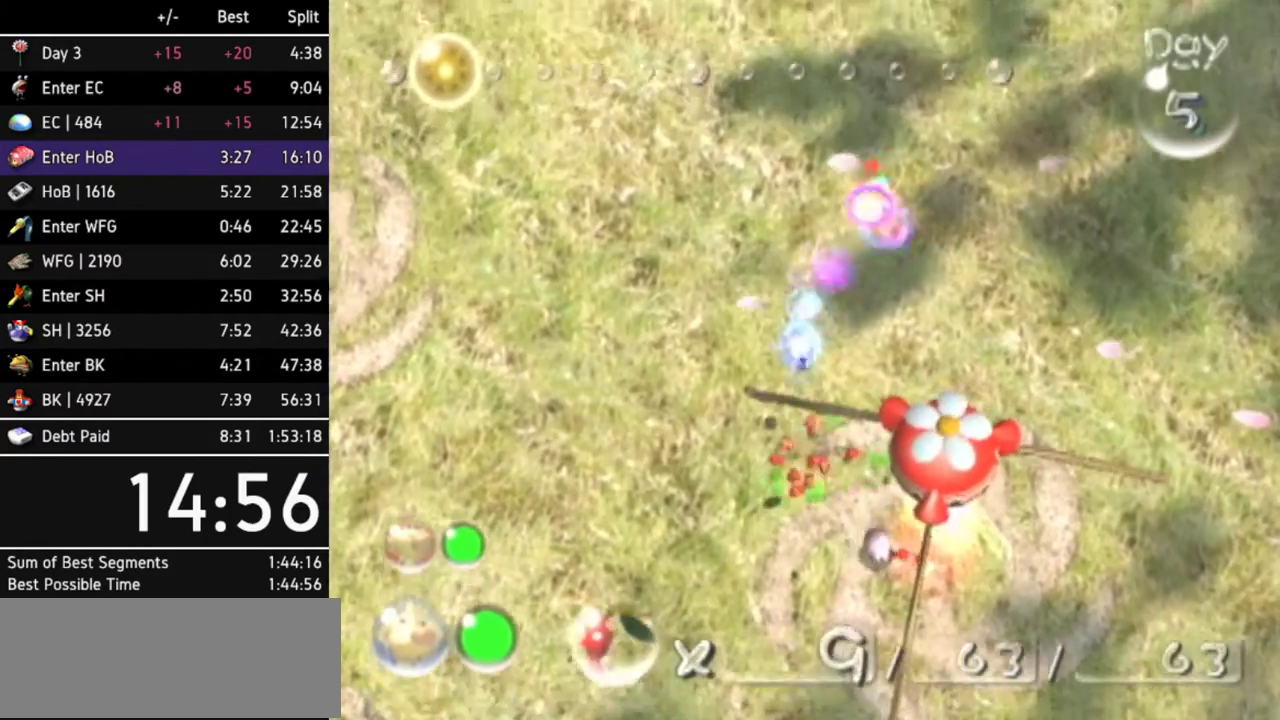
{"buttons": [], "left_stick": "up", "right_stick": "center"}
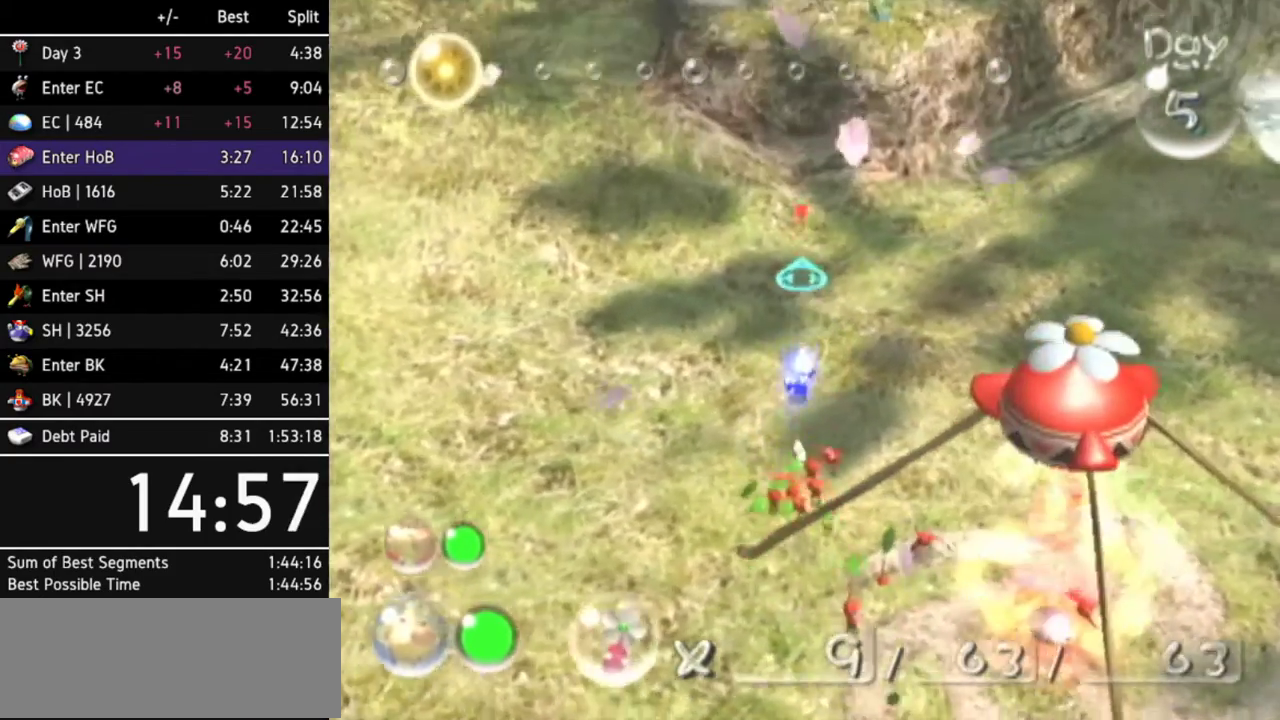
{"buttons": [], "left_stick": "up-left", "right_stick": "center"}
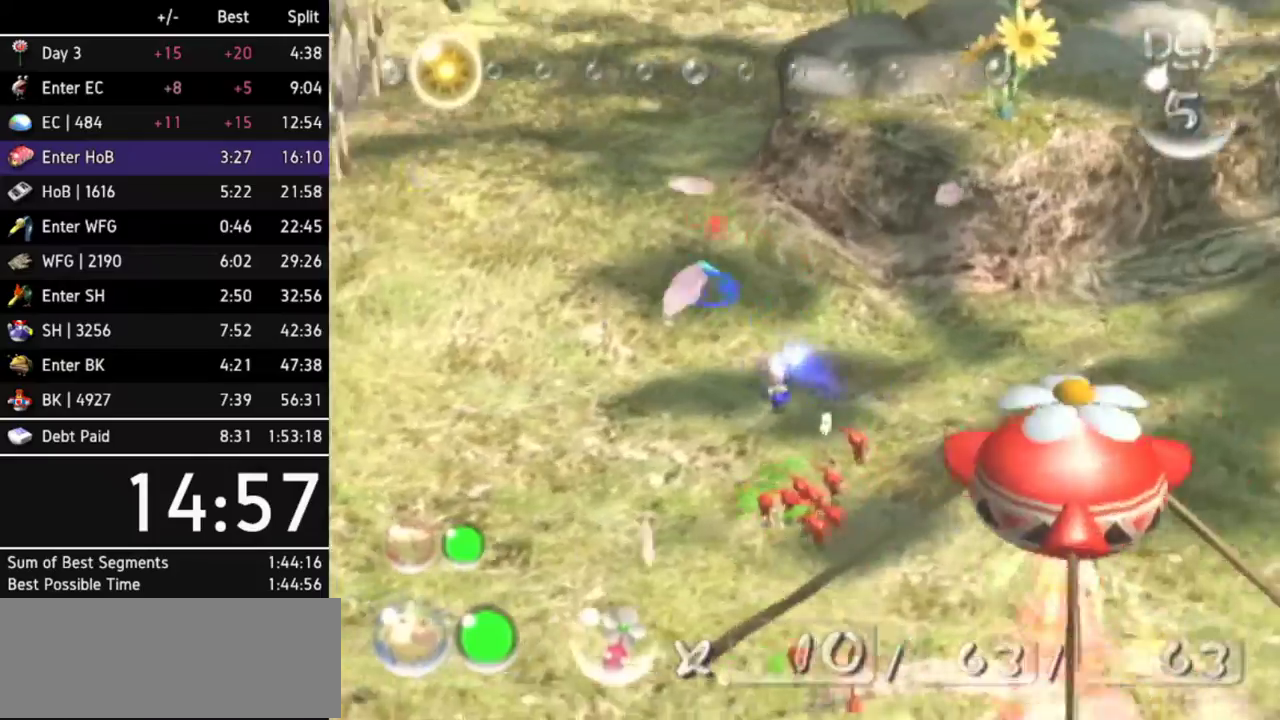
{"buttons": [], "left_stick": "up", "right_stick": "center"}
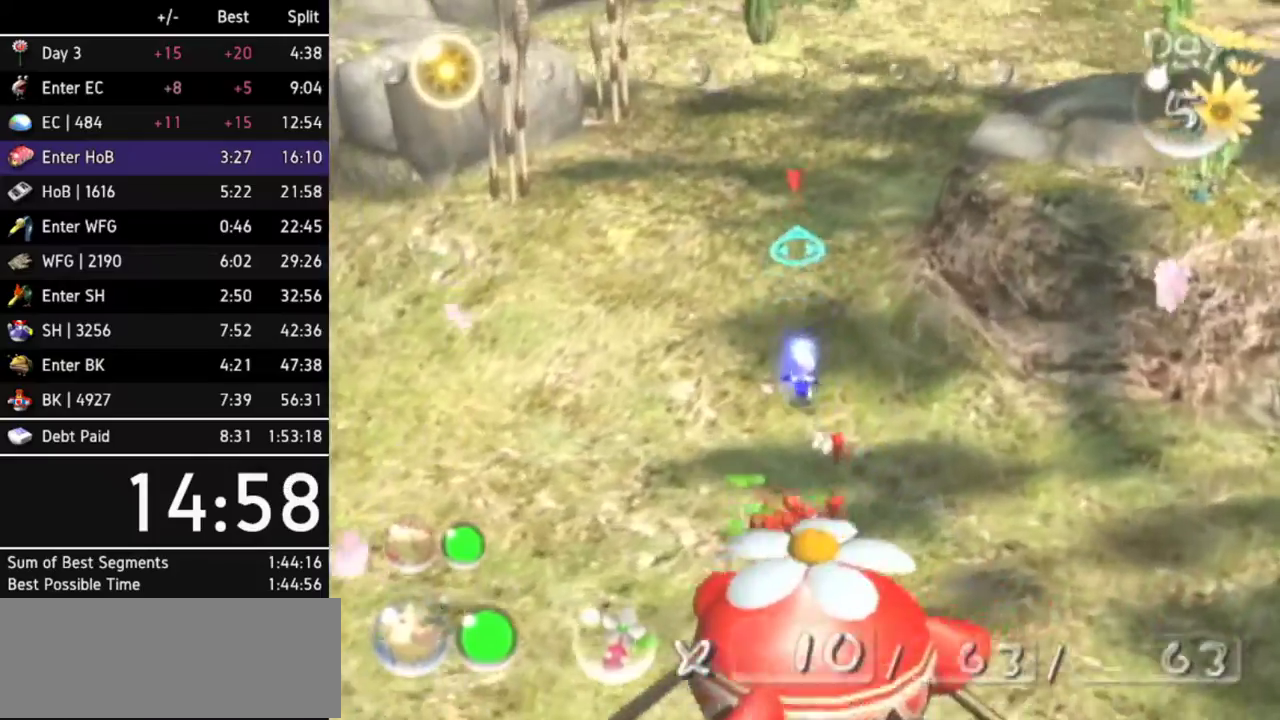
{"buttons": [], "left_stick": "up", "right_stick": "center"}
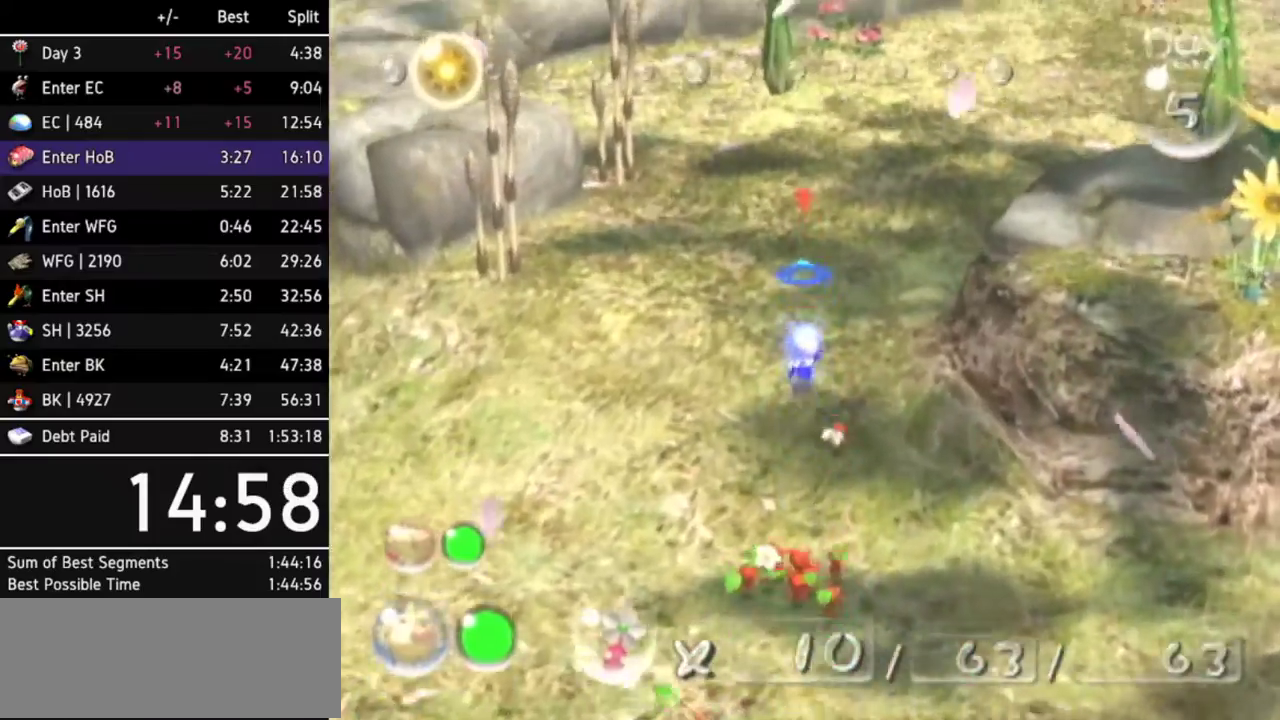
{"buttons": [], "left_stick": "up", "right_stick": "center"}
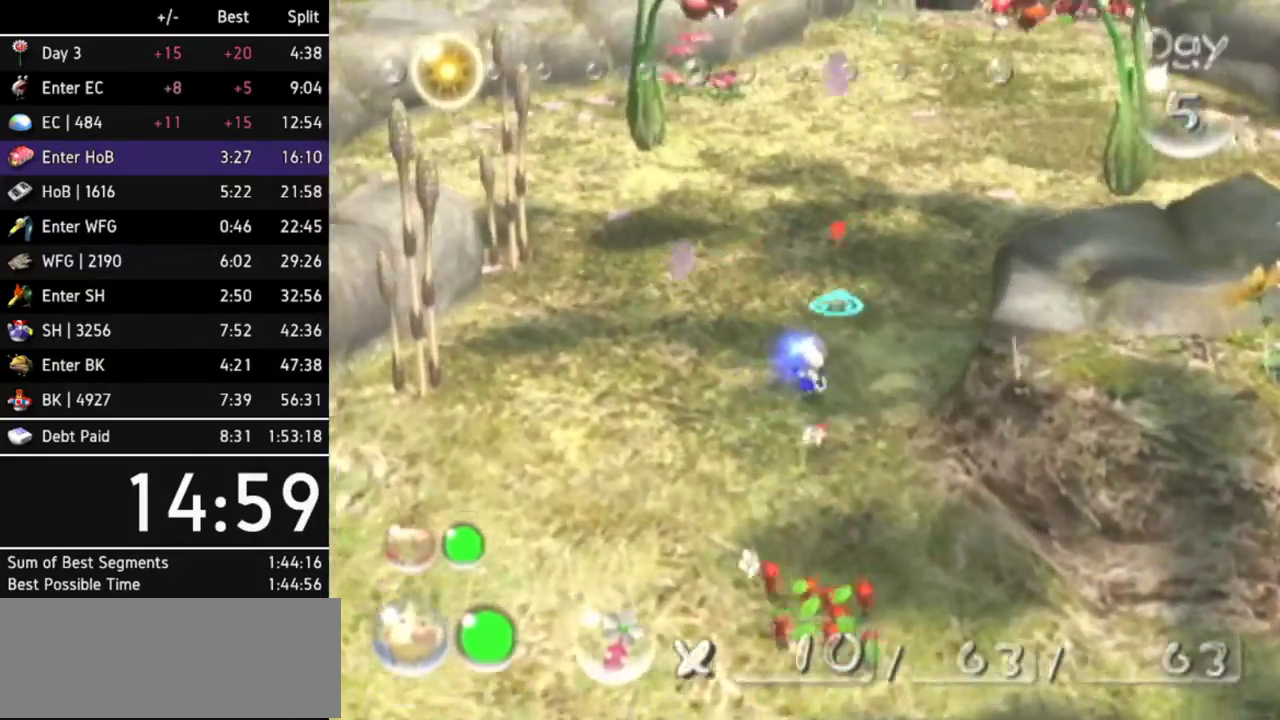
{"buttons": [], "left_stick": "up", "right_stick": "center"}
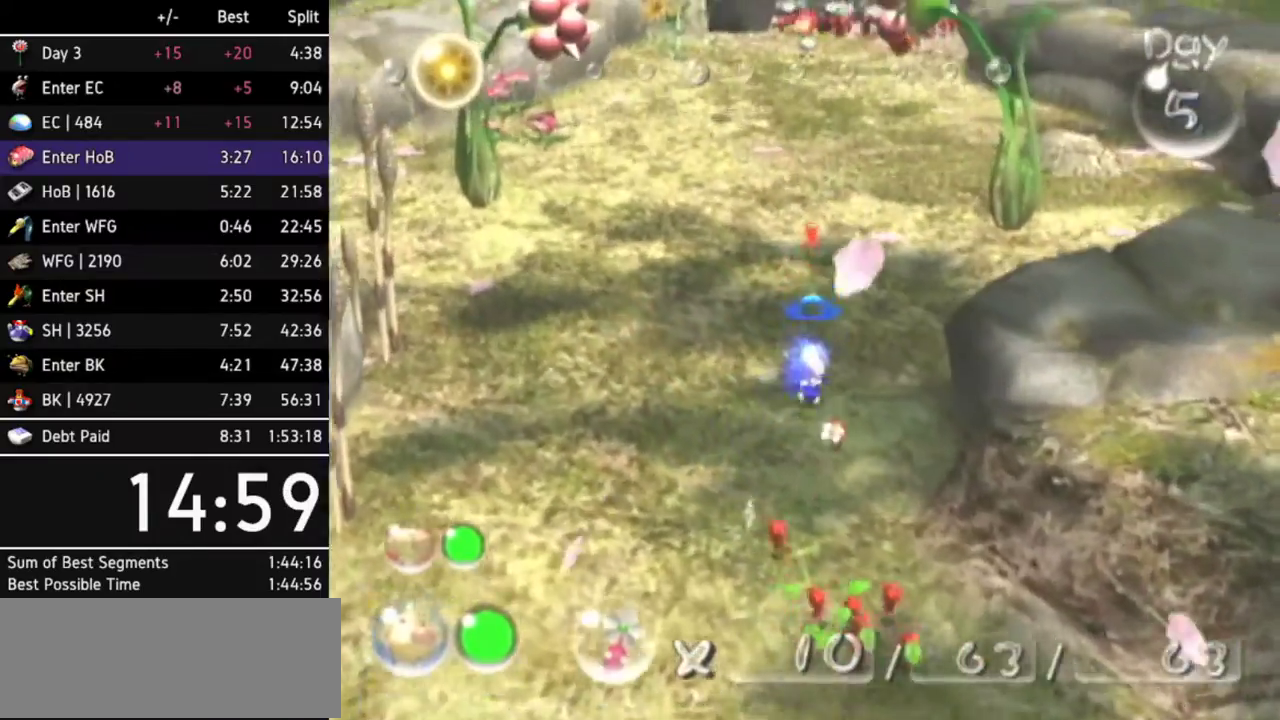
{"buttons": [], "left_stick": "up", "right_stick": "center"}
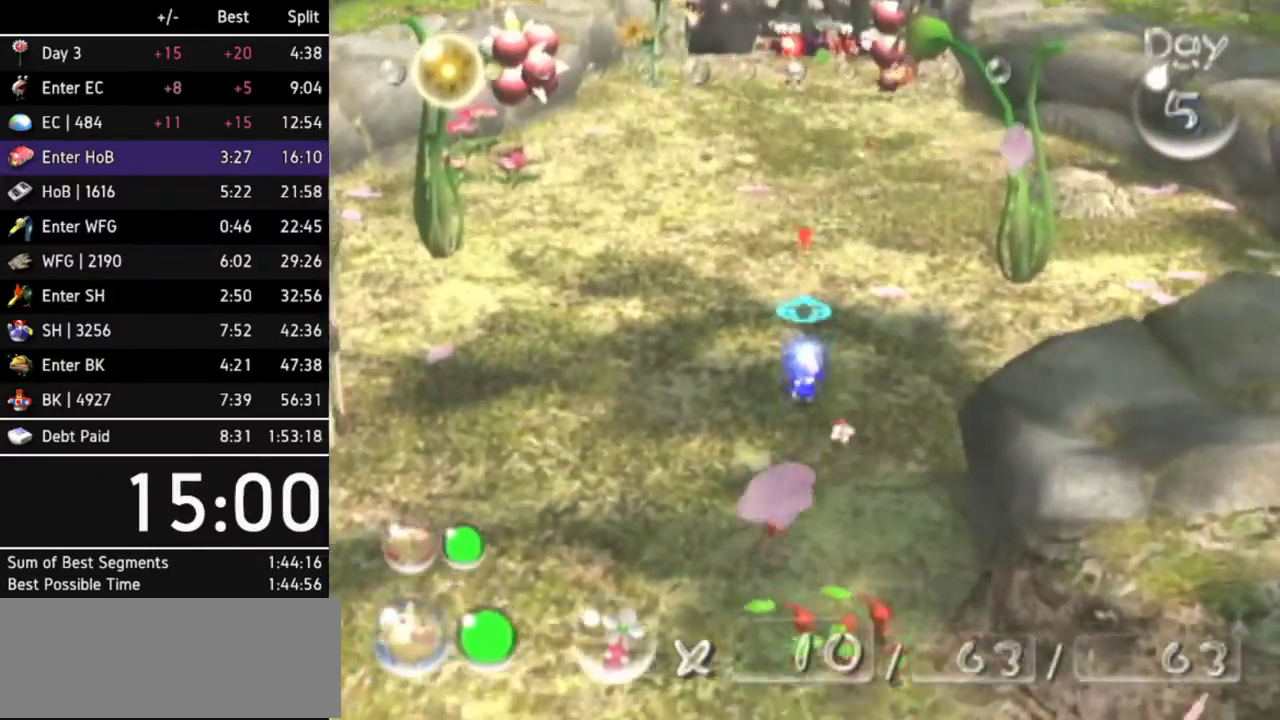
{"buttons": [], "left_stick": "up", "right_stick": "center"}
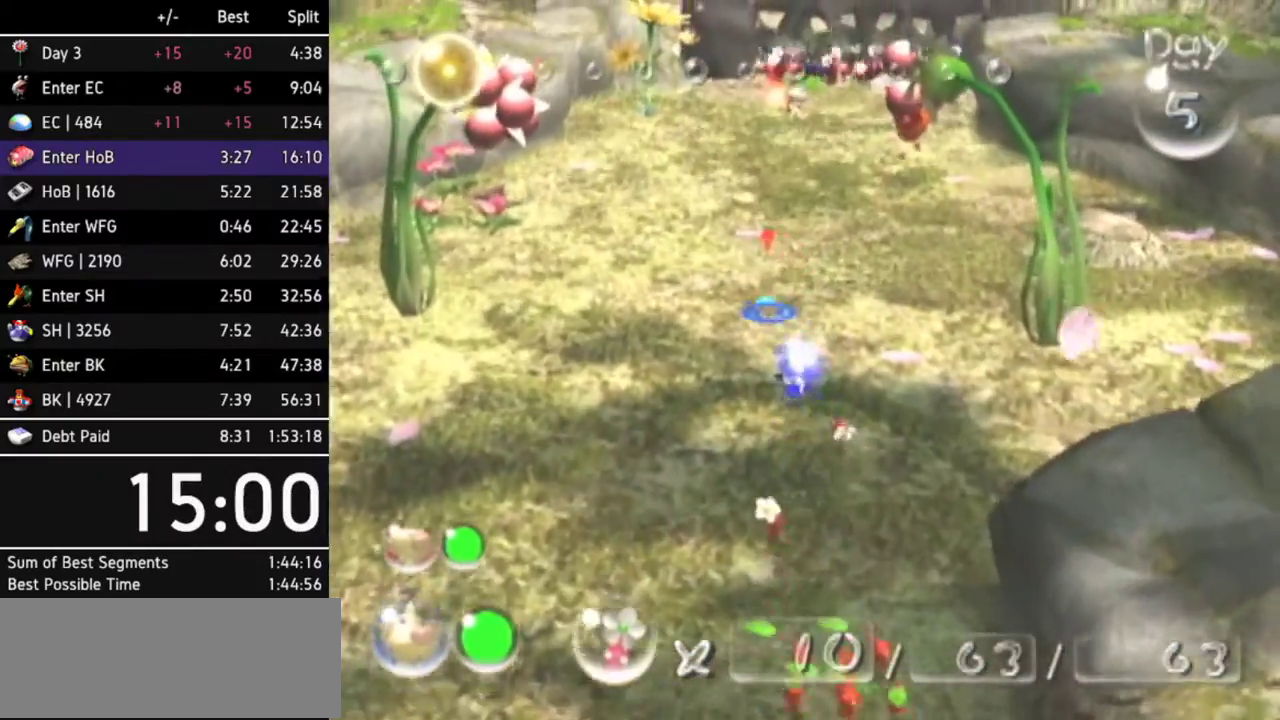
{"buttons": [], "left_stick": "up", "right_stick": "center"}
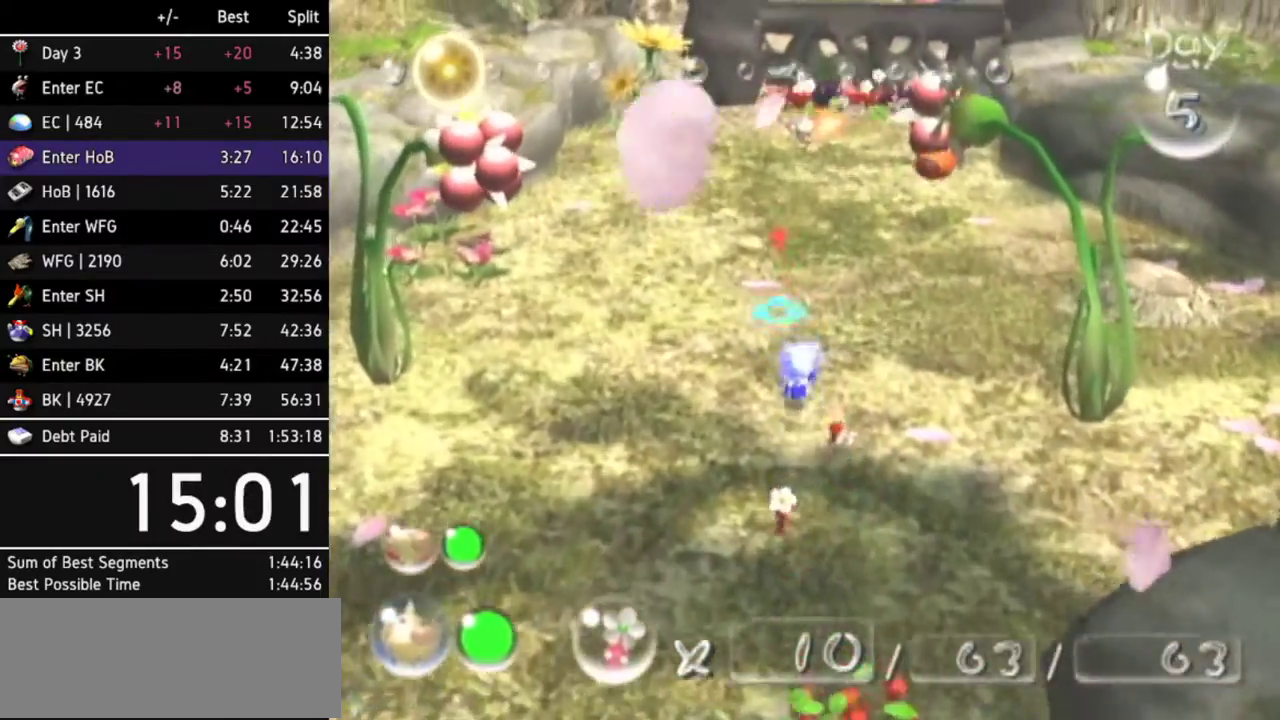
{"buttons": [], "left_stick": "up", "right_stick": "center"}
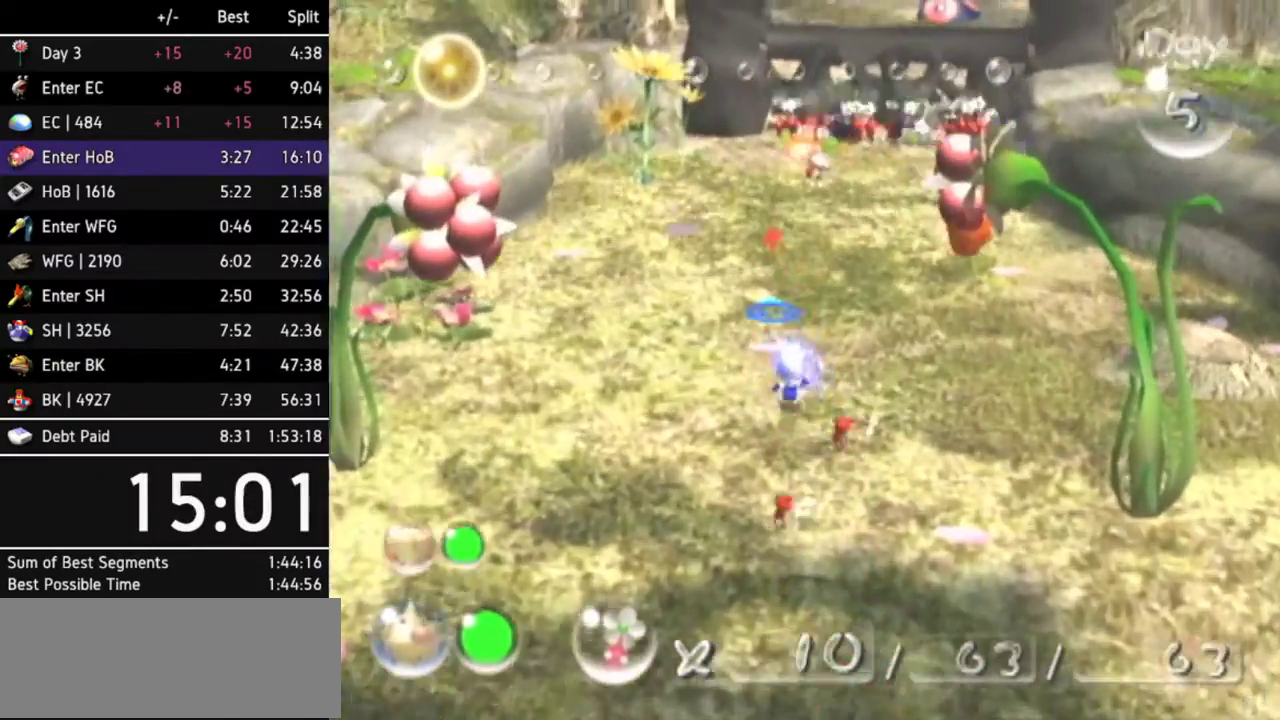
{"buttons": [], "left_stick": "up", "right_stick": "center"}
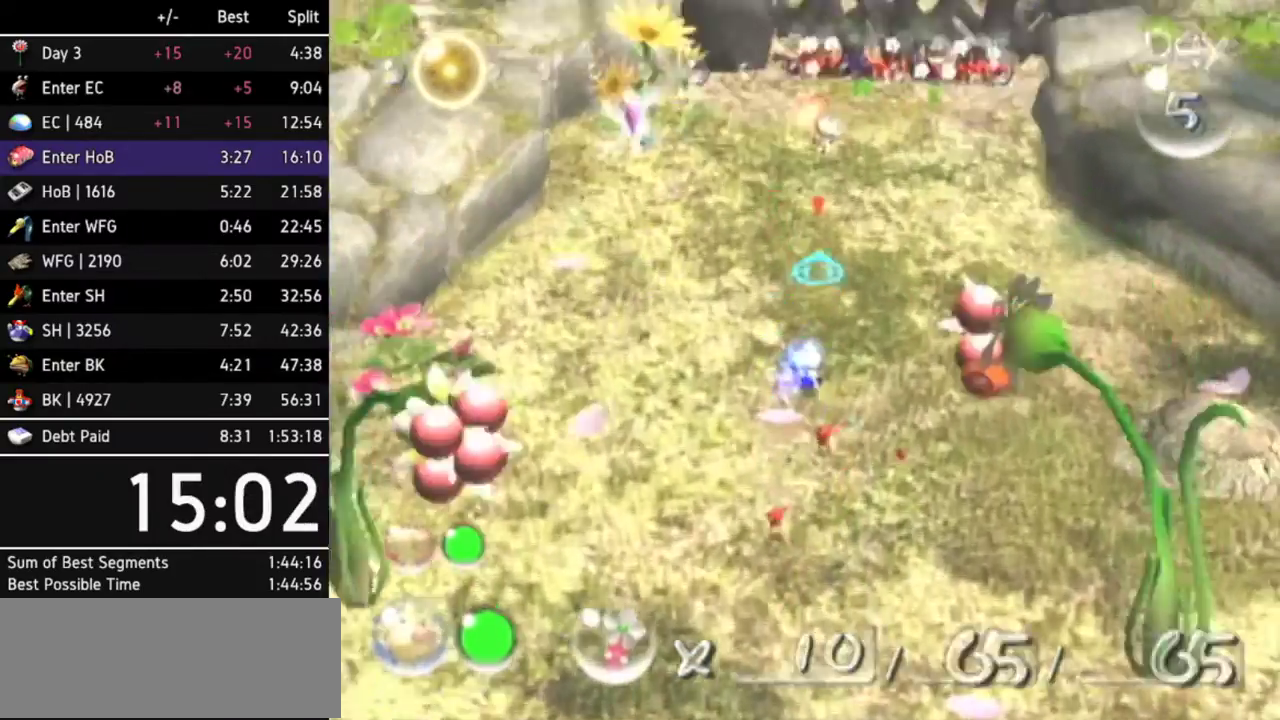
{"buttons": ["A"], "left_stick": "up", "right_stick": "center"}
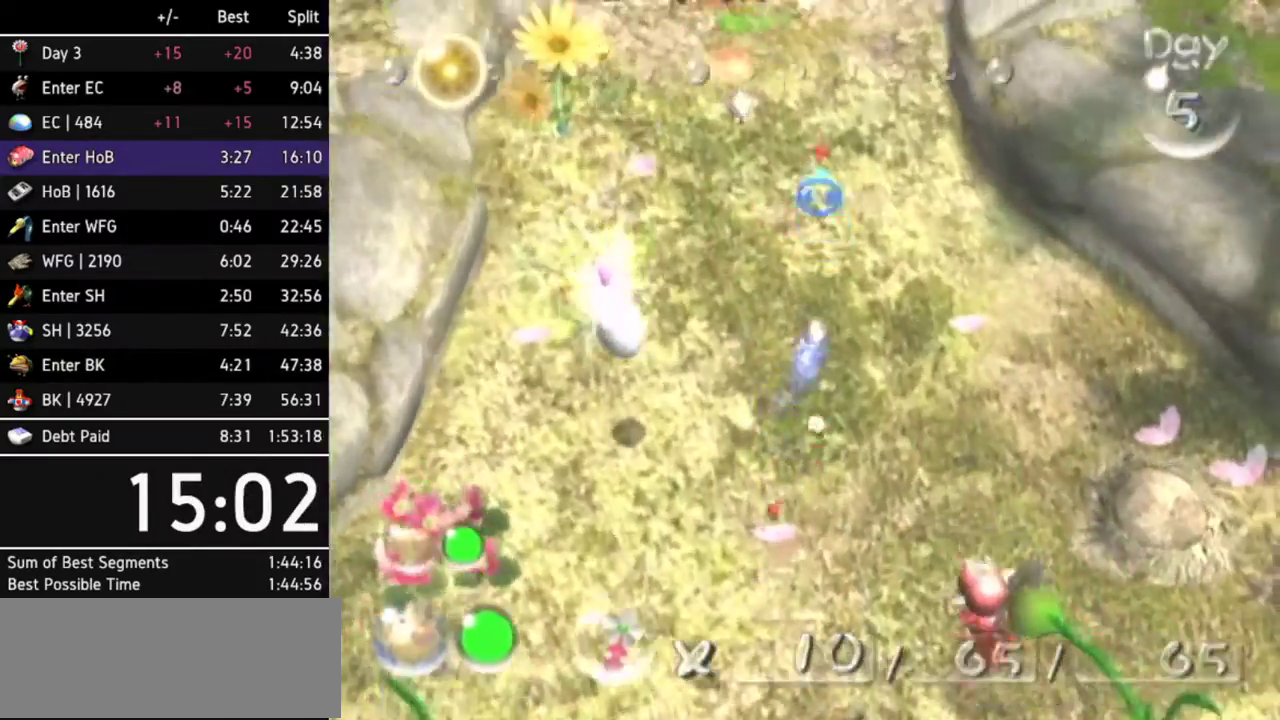
{"buttons": ["A"], "left_stick": "up", "right_stick": "center"}